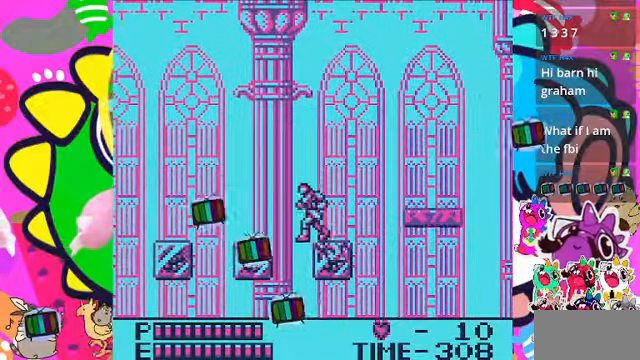
Gameplay with a controller (PlayStation layout); each line is a JSON object with the inputs held at the frame after it. "events" lists button and stick changes between this image and that frame as [ms after this image, input, new state], when the widget could be followed in between. Not read: L3.
{"buttons": ["DPAD_RIGHT"], "left_stick": "center", "right_stick": "center", "events": [[100, "DPAD_RIGHT", "down"]]}
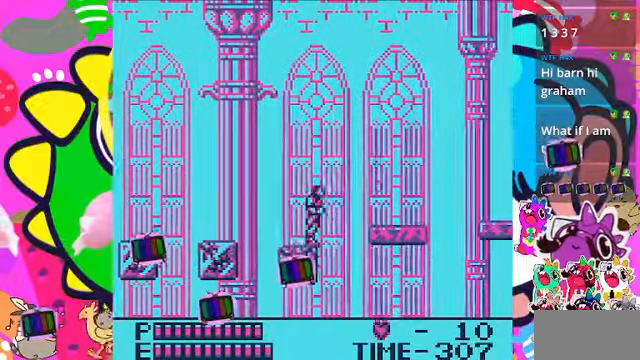
{"buttons": ["CROSS", "DPAD_RIGHT"], "left_stick": "center", "right_stick": "center", "events": [[67, "CROSS", "down"]]}
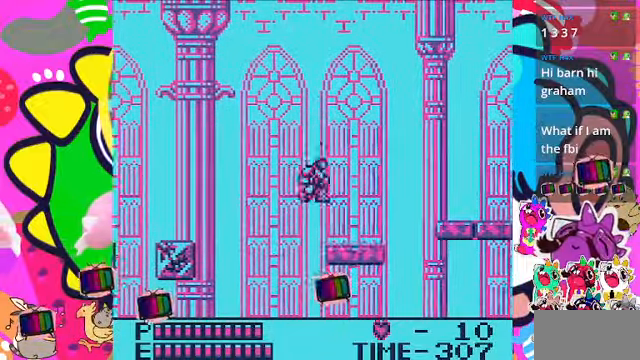
{"buttons": ["DPAD_RIGHT"], "left_stick": "center", "right_stick": "center", "events": [[67, "CROSS", "up"]]}
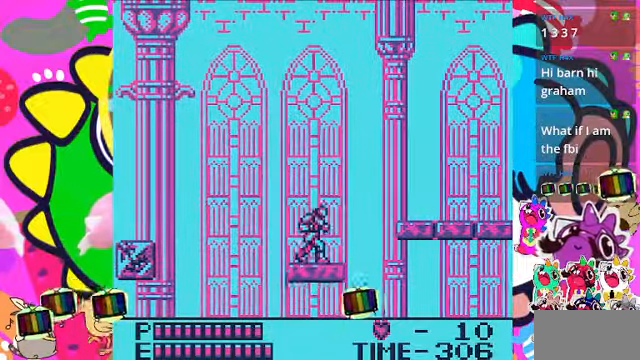
{"buttons": [], "left_stick": "center", "right_stick": "center", "events": [[34, "DPAD_RIGHT", "up"]]}
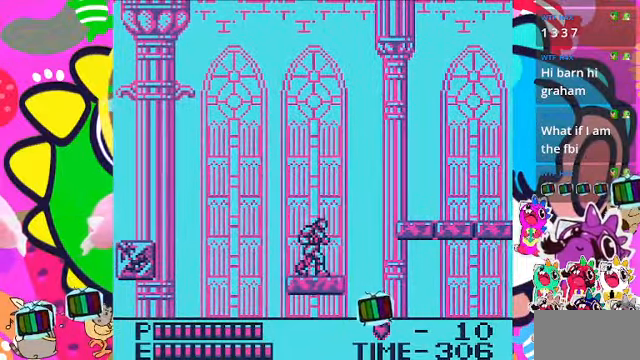
{"buttons": ["DPAD_RIGHT"], "left_stick": "center", "right_stick": "center", "events": [[100, "DPAD_RIGHT", "down"], [234, "DPAD_RIGHT", "up"], [500, "DPAD_RIGHT", "down"]]}
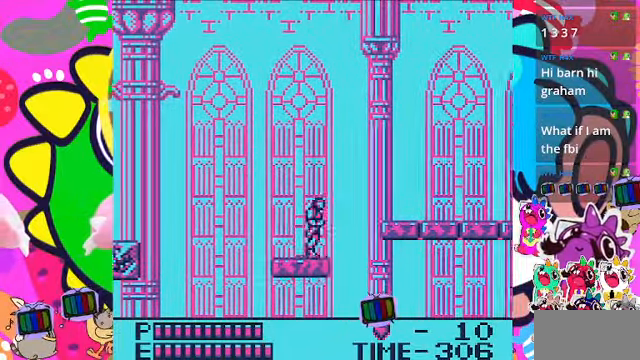
{"buttons": [], "left_stick": "center", "right_stick": "center", "events": [[167, "DPAD_RIGHT", "up"], [400, "DPAD_RIGHT", "down"], [500, "DPAD_RIGHT", "up"]]}
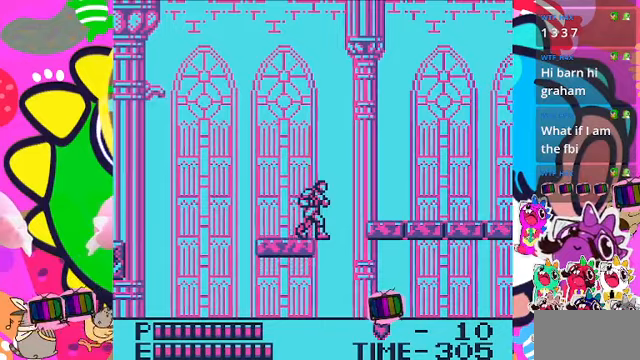
{"buttons": [], "left_stick": "center", "right_stick": "center", "events": []}
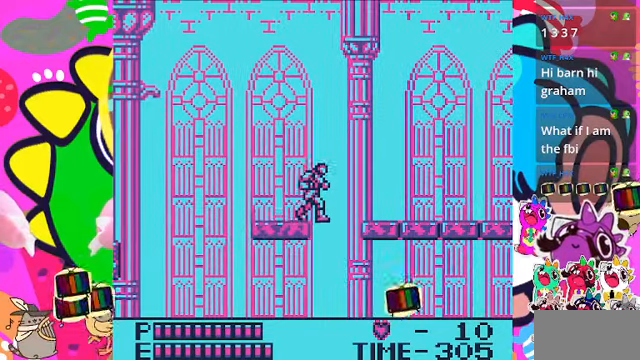
{"buttons": ["DPAD_RIGHT"], "left_stick": "center", "right_stick": "center", "events": [[467, "DPAD_RIGHT", "down"]]}
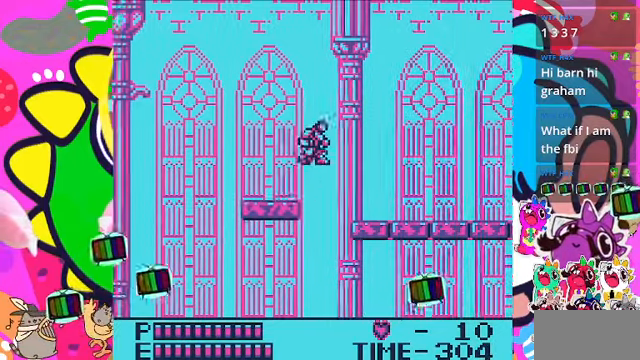
{"buttons": ["CROSS", "DPAD_RIGHT"], "left_stick": "center", "right_stick": "center", "events": [[33, "CROSS", "down"]]}
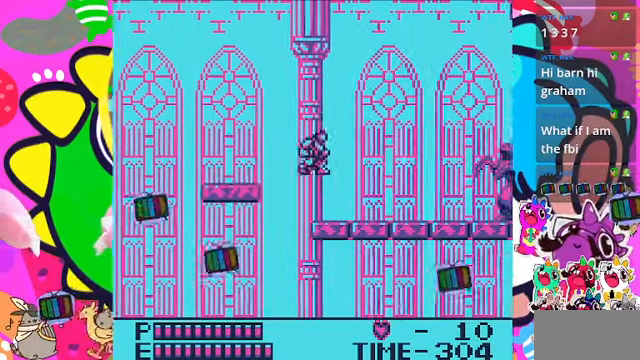
{"buttons": ["CROSS", "DPAD_RIGHT"], "left_stick": "center", "right_stick": "center", "events": [[33, "CROSS", "up"], [333, "CROSS", "down"]]}
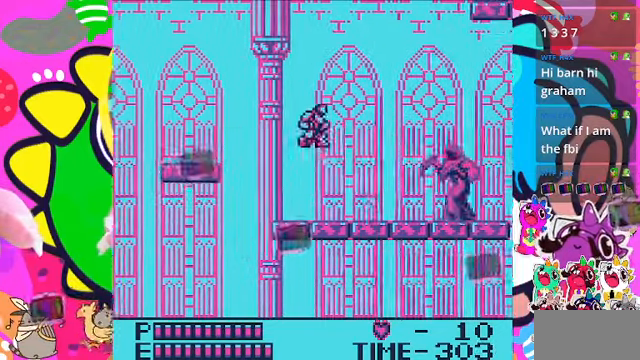
{"buttons": [], "left_stick": "center", "right_stick": "center", "events": [[33, "CROSS", "up"], [200, "SQUARE", "down"], [267, "DPAD_RIGHT", "up"], [433, "SQUARE", "up"]]}
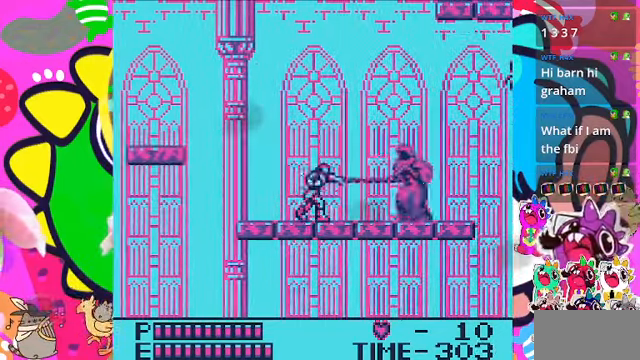
{"buttons": [], "left_stick": "center", "right_stick": "center", "events": [[300, "SQUARE", "down"], [400, "SQUARE", "up"]]}
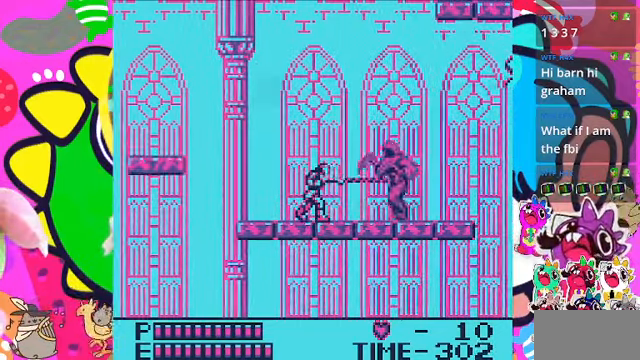
{"buttons": ["DPAD_RIGHT"], "left_stick": "center", "right_stick": "center", "events": [[267, "DPAD_LEFT", "down"], [467, "DPAD_LEFT", "up"], [500, "DPAD_RIGHT", "down"]]}
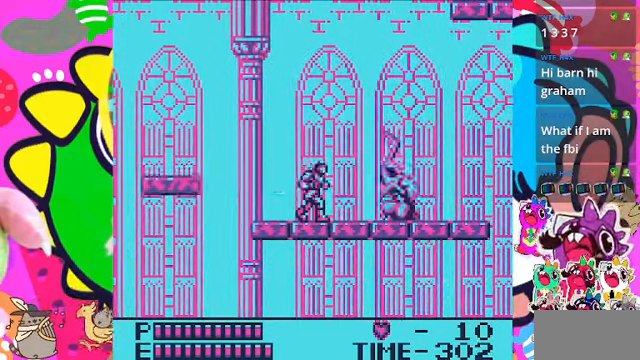
{"buttons": [], "left_stick": "center", "right_stick": "center", "events": [[33, "DPAD_RIGHT", "up"], [67, "SQUARE", "down"], [233, "SQUARE", "up"]]}
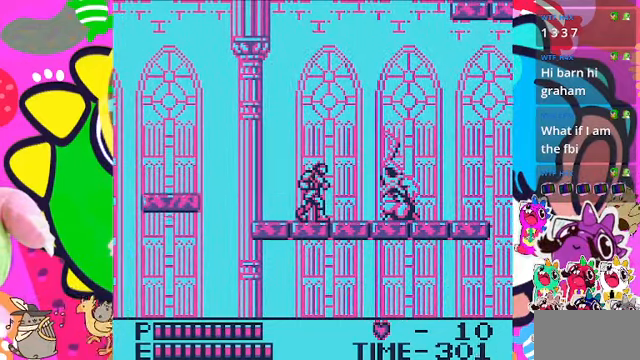
{"buttons": ["CROSS", "SQUARE", "DPAD_RIGHT"], "left_stick": "center", "right_stick": "center", "events": [[100, "CROSS", "down"], [400, "DPAD_RIGHT", "down"], [433, "SQUARE", "down"]]}
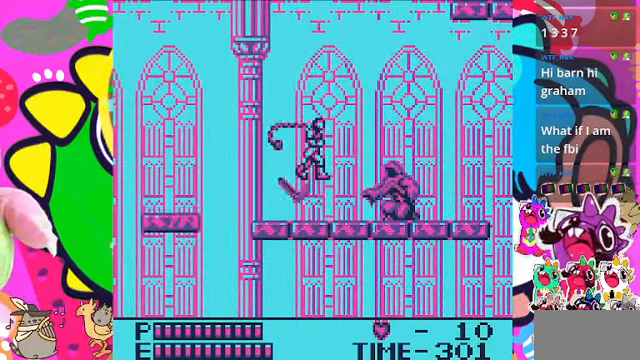
{"buttons": [], "left_stick": "center", "right_stick": "center", "events": [[200, "CROSS", "up"], [200, "SQUARE", "up"], [367, "DPAD_RIGHT", "up"]]}
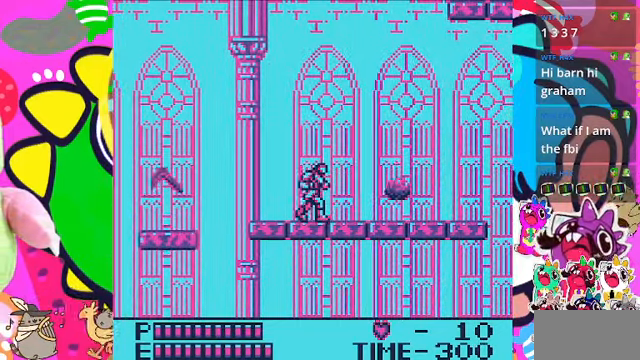
{"buttons": ["DPAD_RIGHT"], "left_stick": "center", "right_stick": "center", "events": [[167, "DPAD_RIGHT", "down"]]}
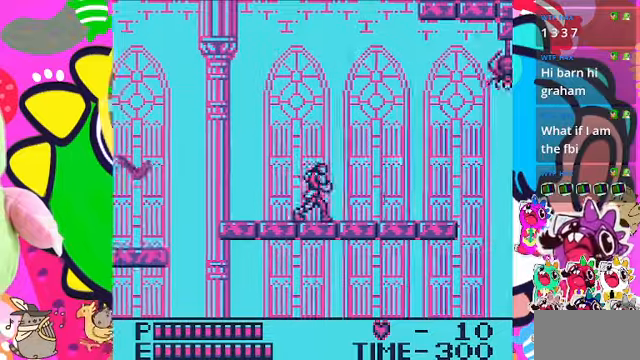
{"buttons": ["DPAD_DOWN"], "left_stick": "center", "right_stick": "center", "events": [[200, "DPAD_RIGHT", "up"], [366, "DPAD_DOWN", "down"]]}
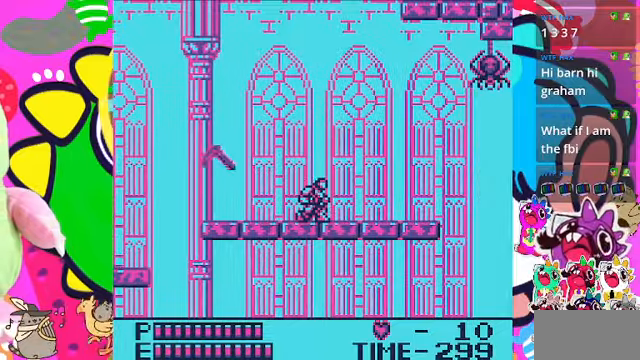
{"buttons": ["DPAD_RIGHT"], "left_stick": "center", "right_stick": "center", "events": [[500, "DPAD_DOWN", "up"], [500, "DPAD_RIGHT", "down"]]}
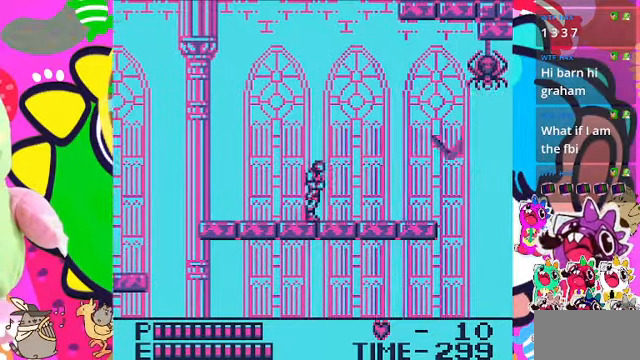
{"buttons": ["DPAD_RIGHT"], "left_stick": "center", "right_stick": "center", "events": []}
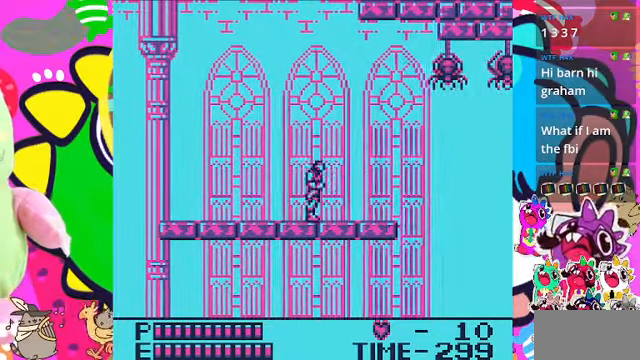
{"buttons": ["DPAD_RIGHT"], "left_stick": "center", "right_stick": "center", "events": []}
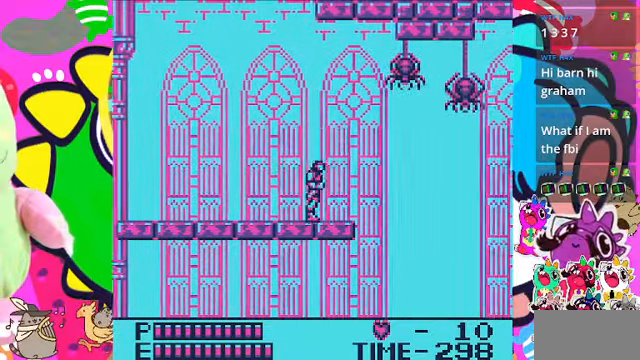
{"buttons": [], "left_stick": "center", "right_stick": "center", "events": [[233, "DPAD_RIGHT", "up"]]}
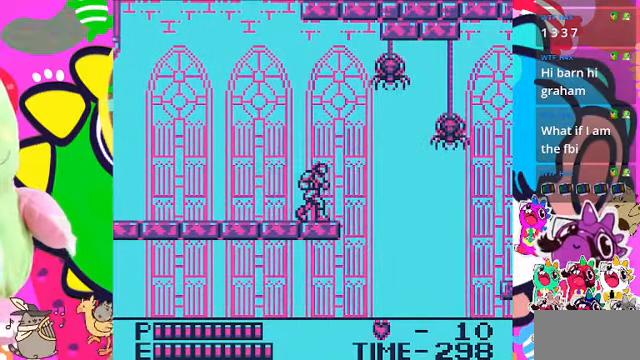
{"buttons": [], "left_stick": "center", "right_stick": "center", "events": [[333, "DPAD_RIGHT", "down"], [400, "DPAD_RIGHT", "up"]]}
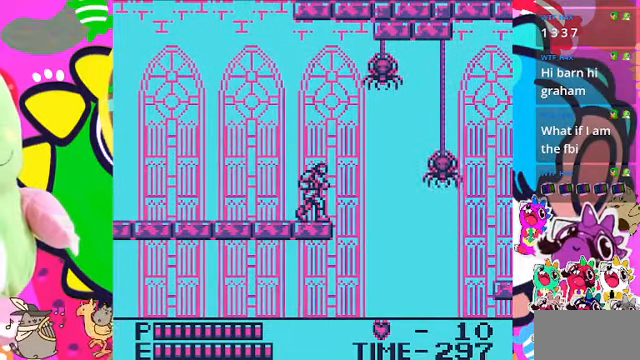
{"buttons": [], "left_stick": "center", "right_stick": "center", "events": [[233, "DPAD_RIGHT", "down"], [333, "DPAD_RIGHT", "up"]]}
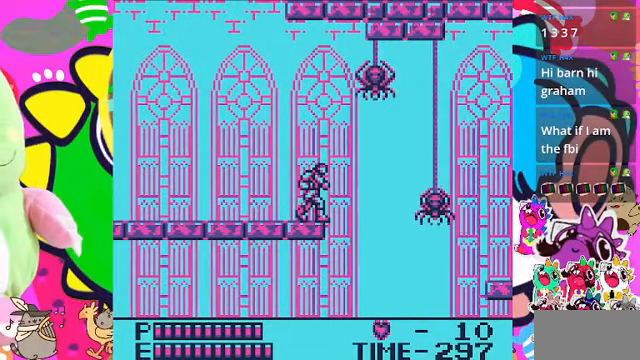
{"buttons": [], "left_stick": "center", "right_stick": "center", "events": []}
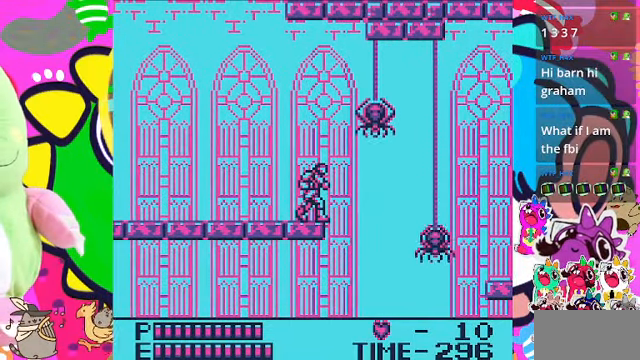
{"buttons": [], "left_stick": "center", "right_stick": "center", "events": []}
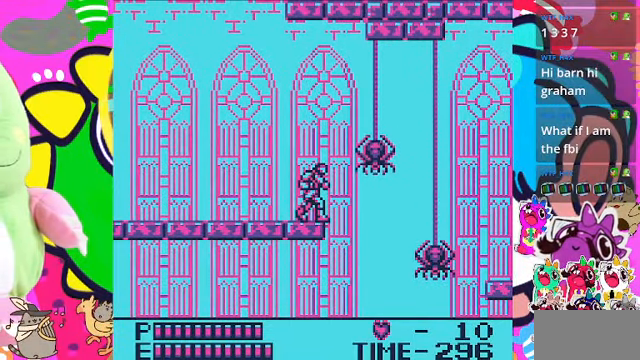
{"buttons": ["DPAD_DOWN"], "left_stick": "center", "right_stick": "center", "events": [[300, "DPAD_DOWN", "down"]]}
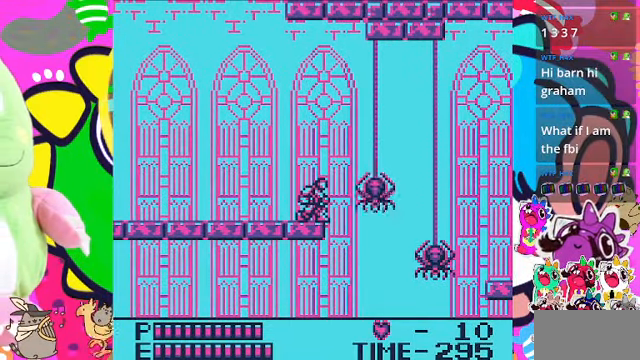
{"buttons": ["DPAD_DOWN"], "left_stick": "center", "right_stick": "center", "events": [[167, "SQUARE", "down"], [434, "SQUARE", "up"]]}